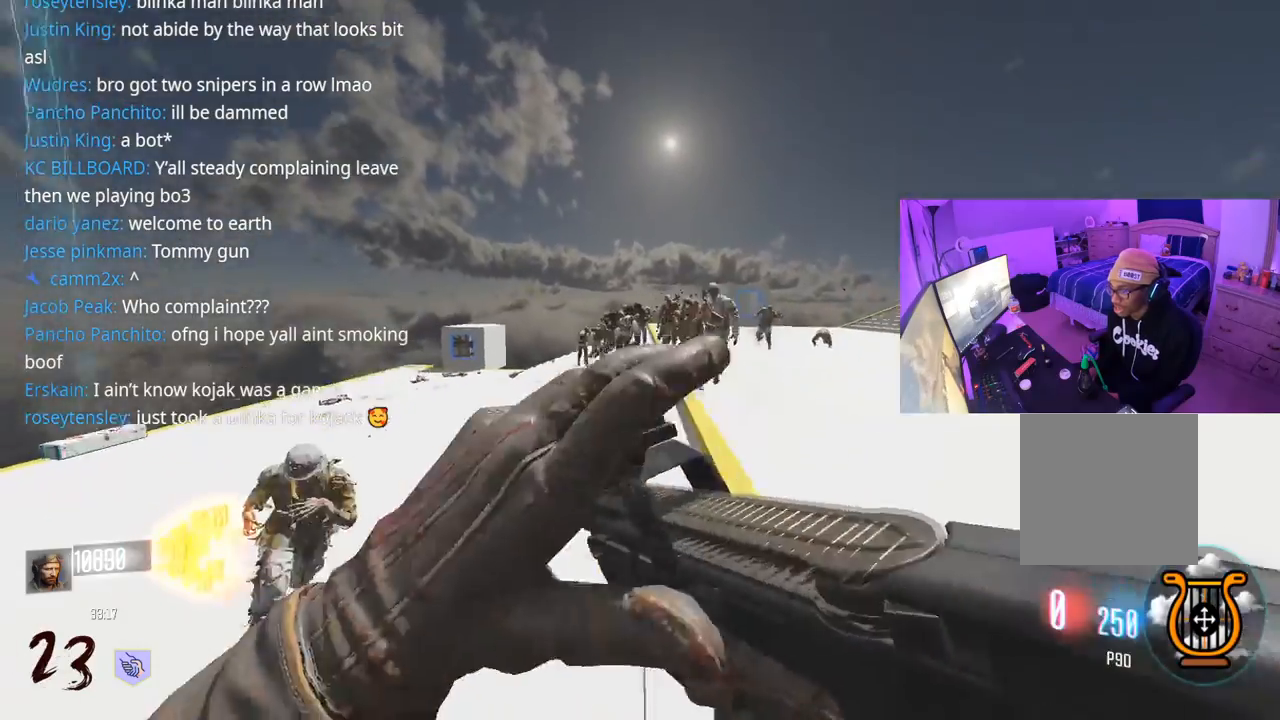
Gameplay with a controller (Xbox layout); each line is a JSON object with the inputs held at the frame after it. "events" lists button and stick changes between this image and that frame as [ms after this image, input, new state], when the widget could be followed in between.
{"buttons": [], "left_stick": "up", "right_stick": "center", "events": [[100, "right_stick", "left"], [267, "left_stick", "up-left"], [367, "R2", "up"], [383, "L3", "down"], [383, "left_stick", "up"], [417, "right_stick", "center"], [500, "L3", "up"]]}
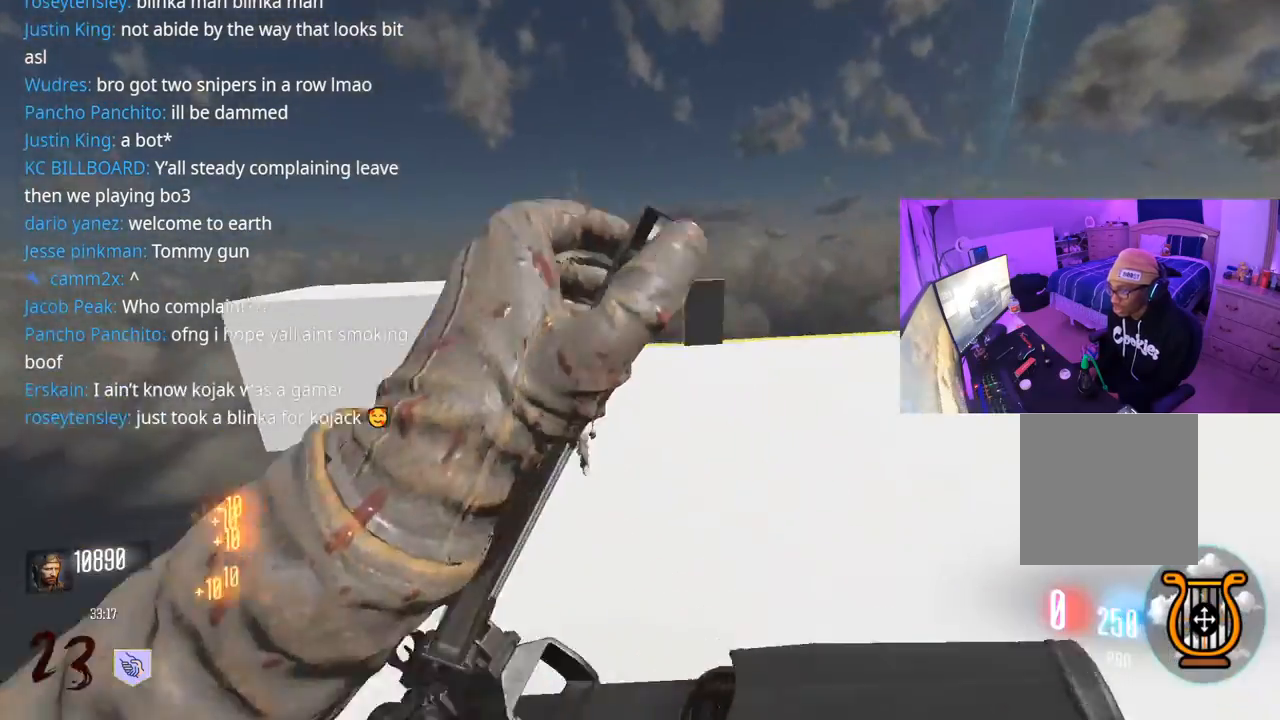
{"buttons": ["L3", "R3"], "left_stick": "up", "right_stick": "center", "events": [[83, "right_stick", "right"], [100, "L3", "down"], [200, "L3", "up"], [267, "right_stick", "center"], [317, "L3", "down"], [383, "R3", "down"]]}
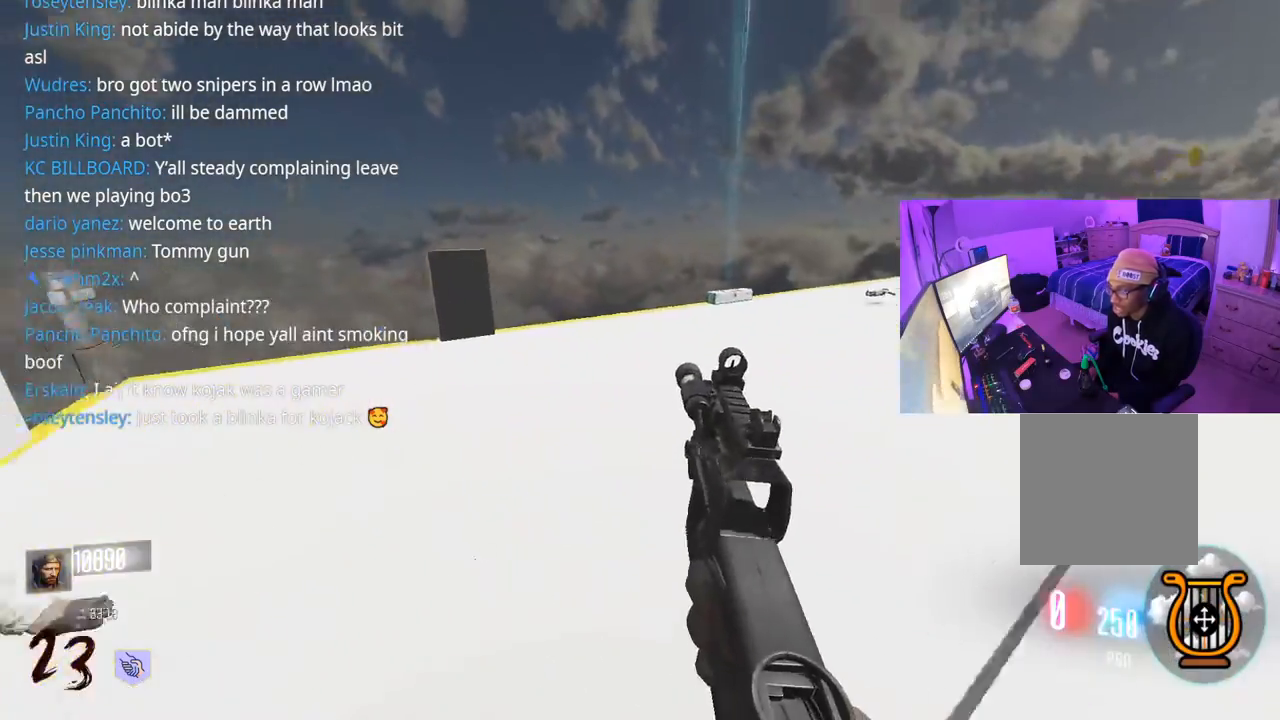
{"buttons": [], "left_stick": "down-right", "right_stick": "left", "events": [[83, "R3", "up"], [117, "L3", "up"], [300, "left_stick", "up-right"], [317, "A", "down"], [400, "right_stick", "left"], [450, "A", "up"], [483, "left_stick", "down-right"]]}
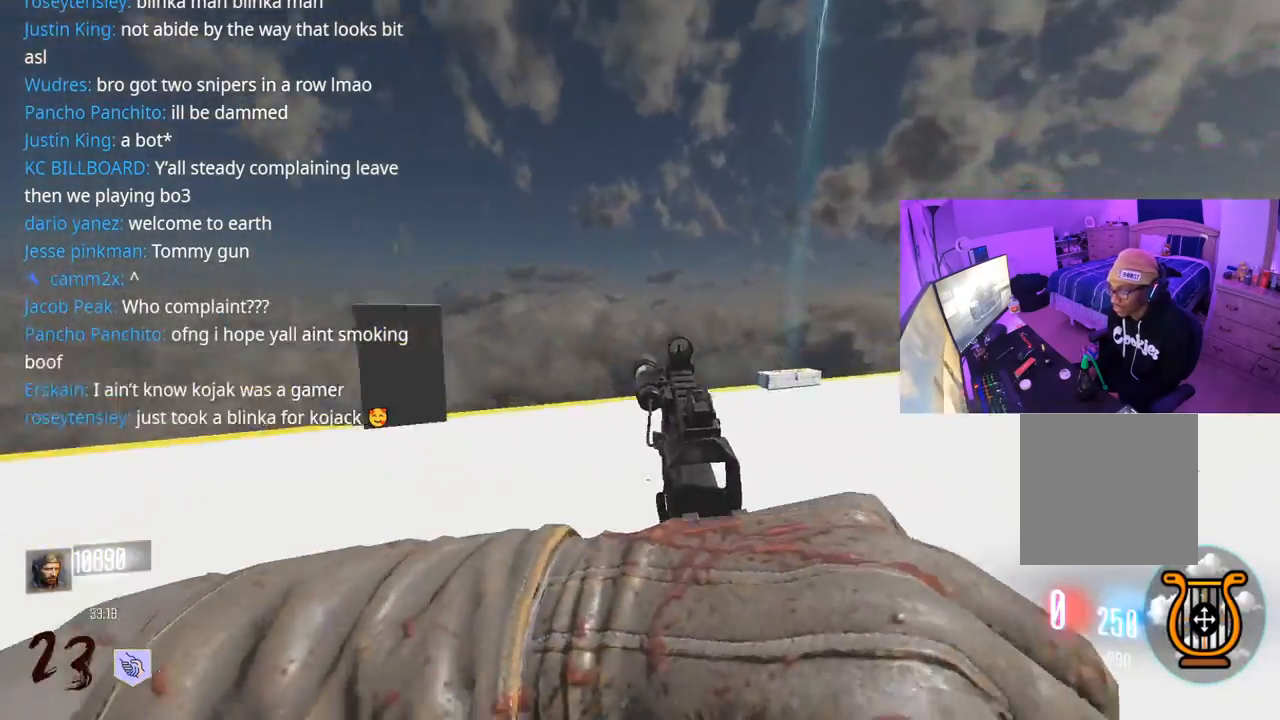
{"buttons": [], "left_stick": "down", "right_stick": "right", "events": [[167, "left_stick", "down"], [350, "R3", "down"], [467, "right_stick", "right"], [483, "R3", "up"]]}
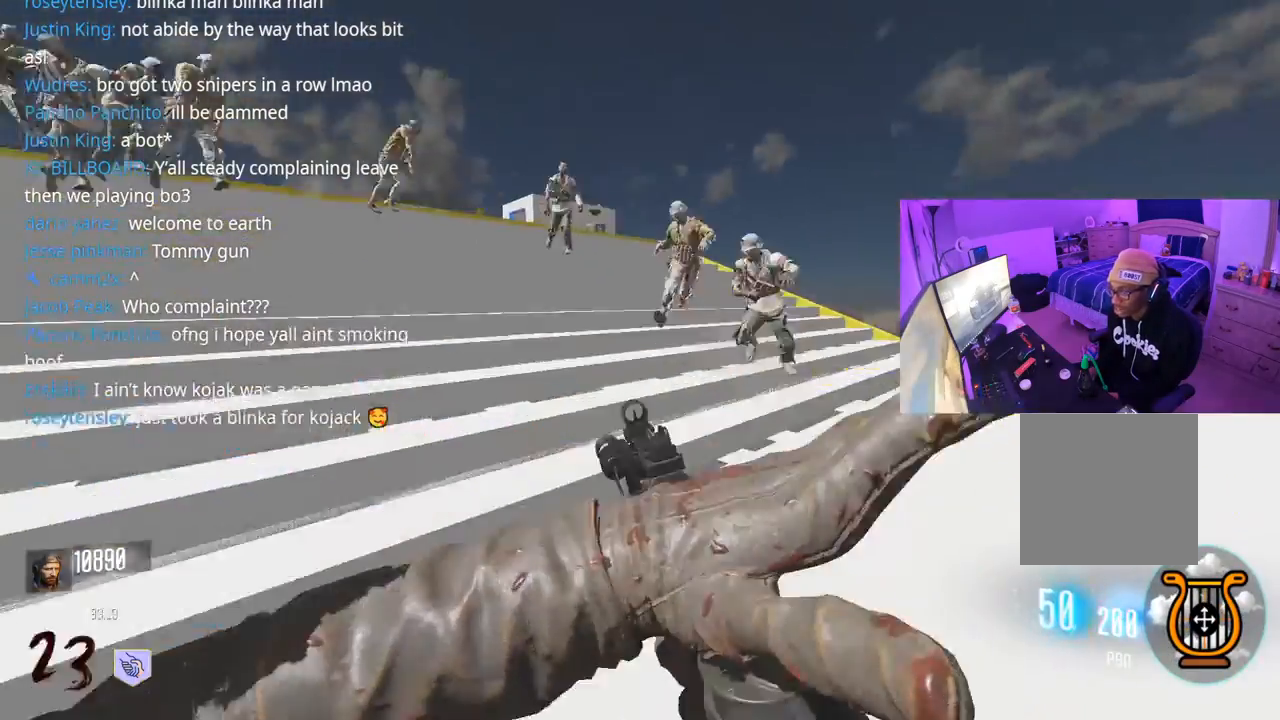
{"buttons": [], "left_stick": "down-left", "right_stick": "center", "events": [[50, "right_stick", "center"], [250, "right_stick", "up"], [333, "A", "down"], [333, "right_stick", "center"], [400, "Y", "down"], [433, "A", "up"], [450, "Y", "up"], [467, "left_stick", "down-left"]]}
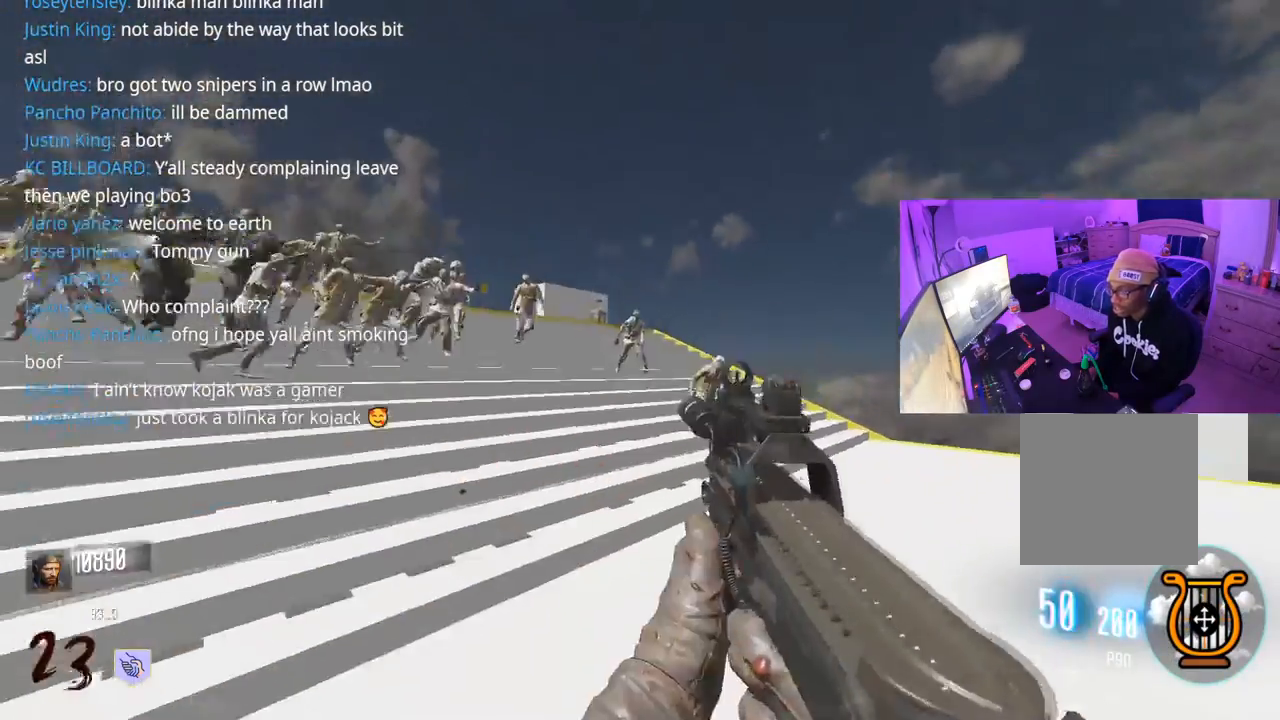
{"buttons": ["R2"], "left_stick": "down-left", "right_stick": "center", "events": [[17, "Y", "down"], [67, "Y", "up"], [183, "right_stick", "up-left"], [283, "R2", "down"], [367, "right_stick", "center"]]}
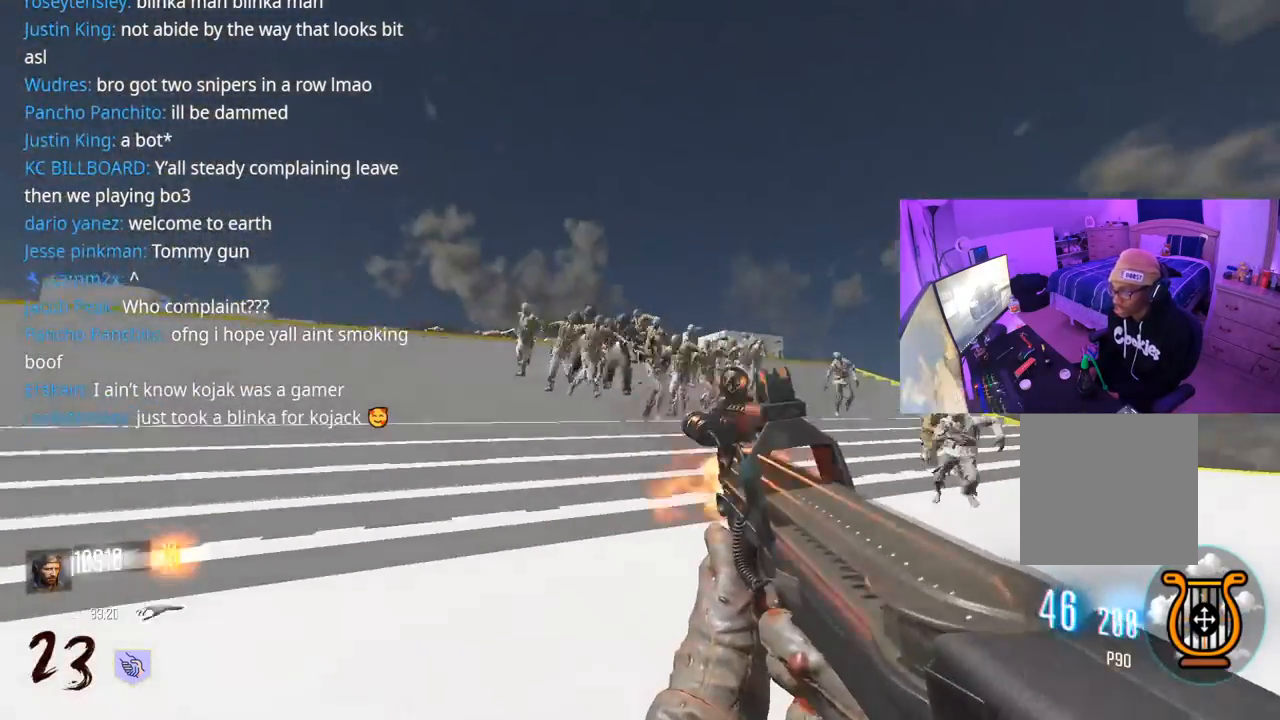
{"buttons": ["R2"], "left_stick": "down", "right_stick": "down", "events": [[17, "right_stick", "right"], [100, "right_stick", "center"], [200, "left_stick", "down-right"], [350, "right_stick", "down-right"], [417, "left_stick", "down"], [433, "right_stick", "down"]]}
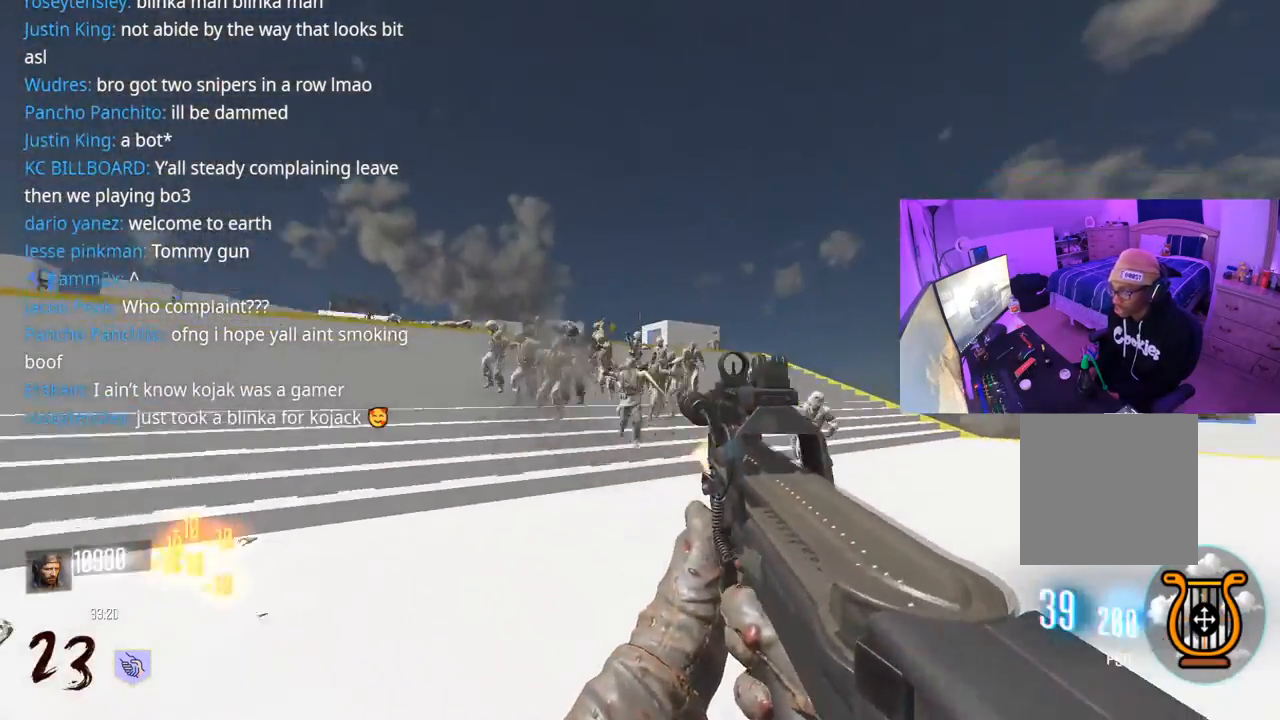
{"buttons": ["R2"], "left_stick": "right", "right_stick": "down-left", "events": [[67, "right_stick", "center"], [150, "right_stick", "down"], [300, "right_stick", "center"], [450, "left_stick", "right"], [500, "right_stick", "down-left"]]}
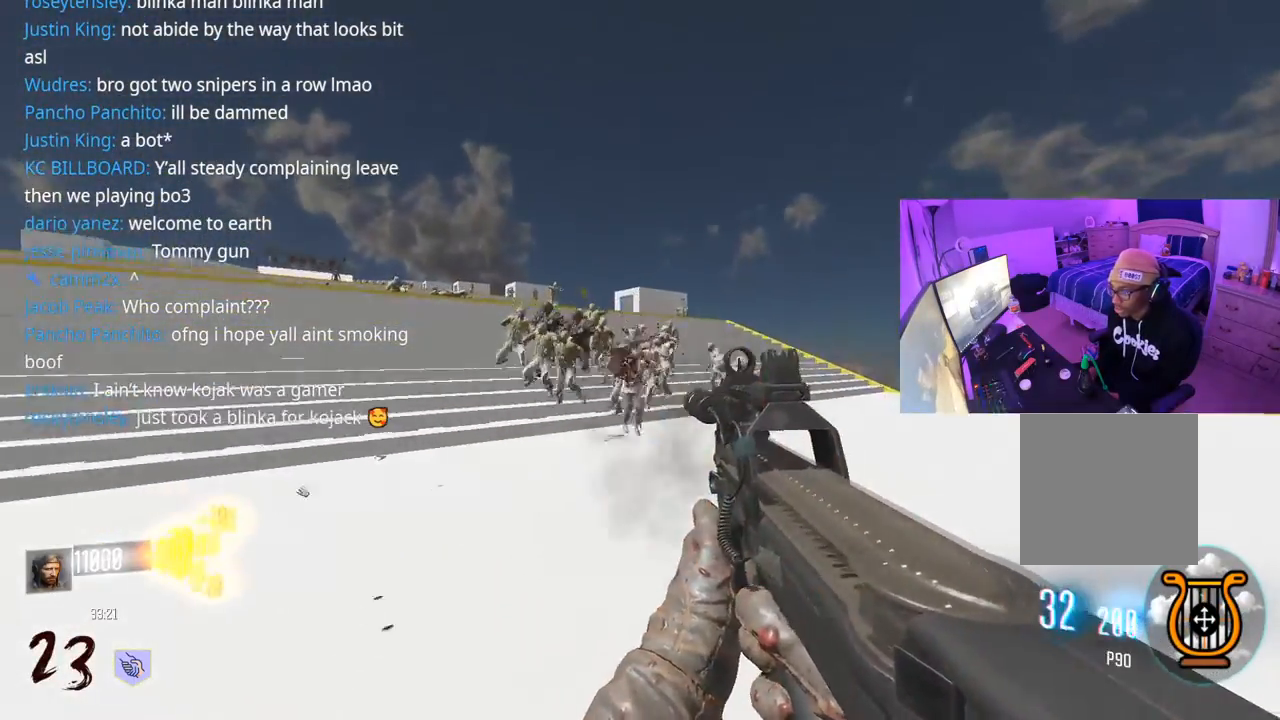
{"buttons": ["R2"], "left_stick": "down-right", "right_stick": "down", "events": [[183, "left_stick", "down"], [283, "right_stick", "down"], [400, "left_stick", "down-right"]]}
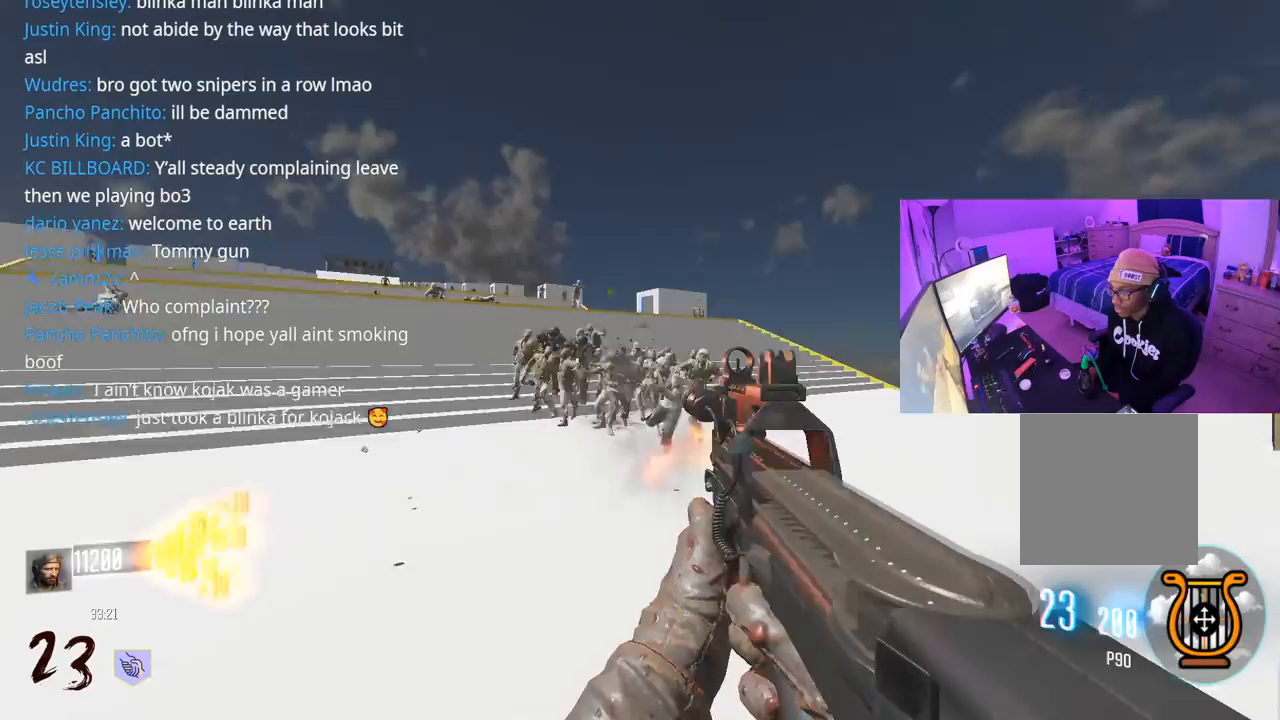
{"buttons": ["R2"], "left_stick": "up-left", "right_stick": "down-right", "events": [[100, "left_stick", "down-left"], [350, "right_stick", "down-right"], [467, "left_stick", "up-left"]]}
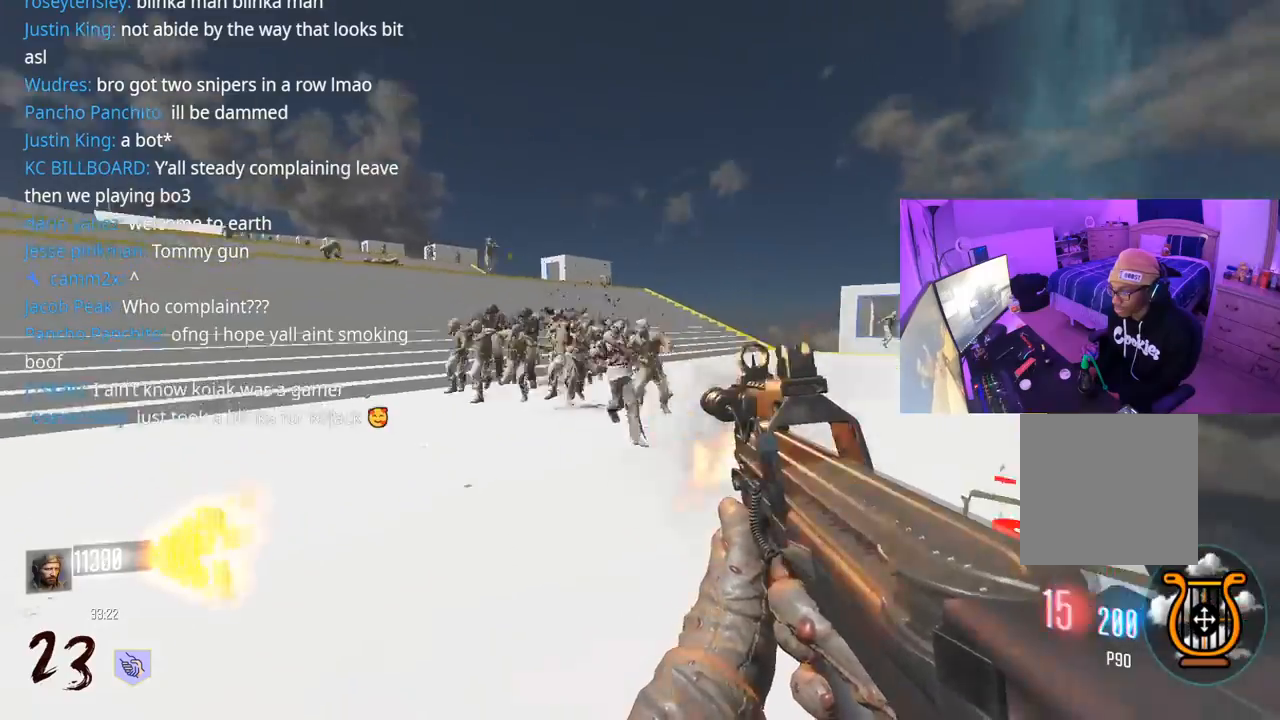
{"buttons": ["R2"], "left_stick": "down-left", "right_stick": "center", "events": [[33, "right_stick", "center"], [100, "left_stick", "up-right"], [250, "left_stick", "right"], [367, "left_stick", "up"], [500, "left_stick", "down-left"]]}
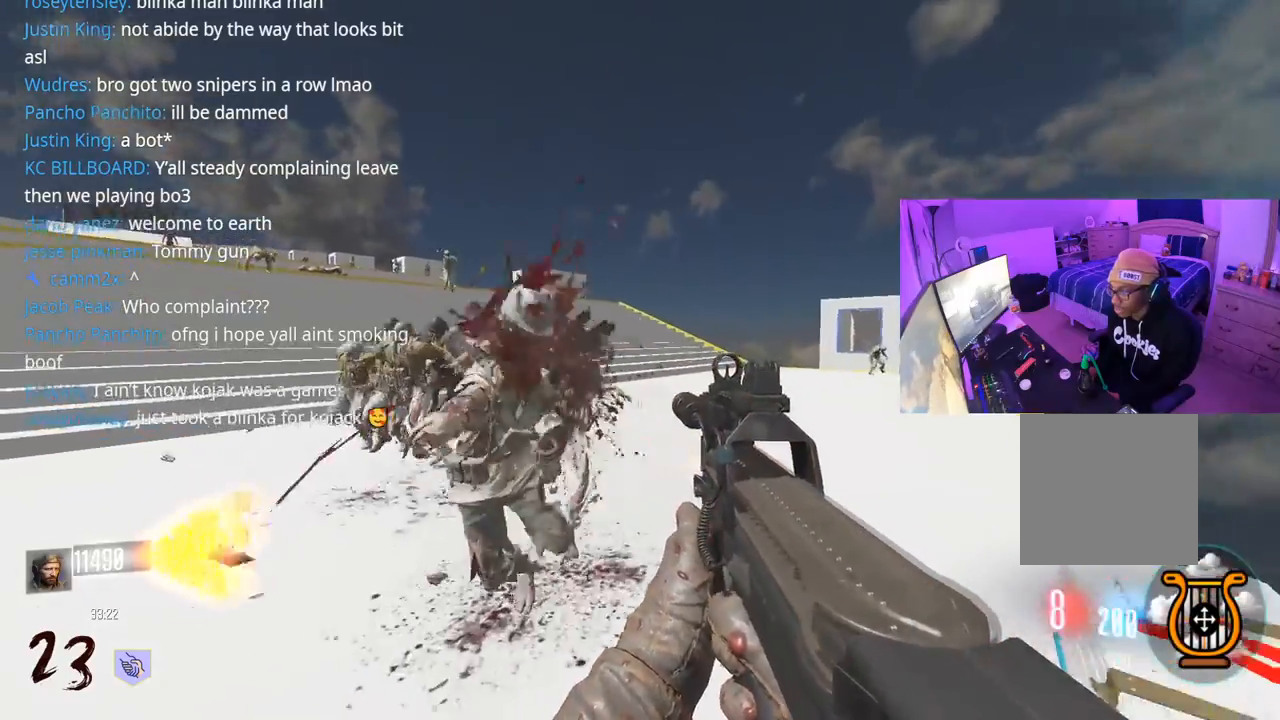
{"buttons": [], "left_stick": "down-left", "right_stick": "left", "events": [[33, "X", "down"], [367, "right_stick", "down-left"], [400, "R2", "up"], [500, "X", "up"], [500, "right_stick", "left"]]}
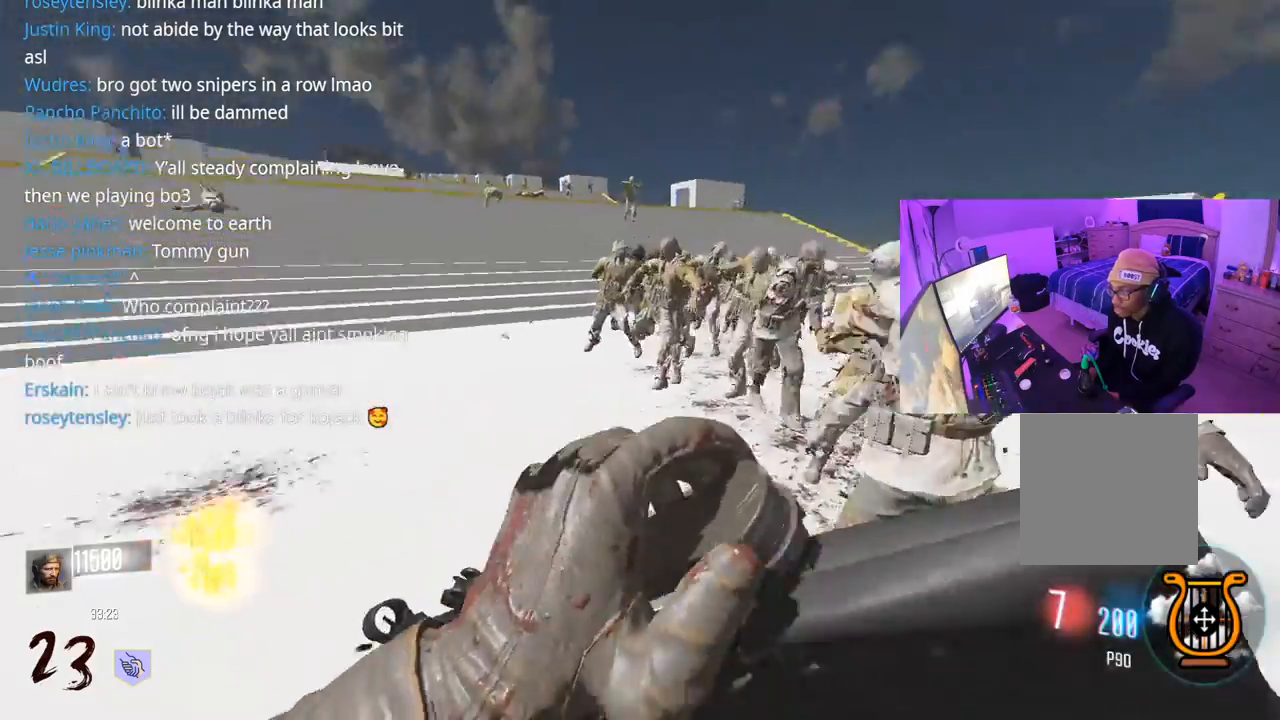
{"buttons": ["X"], "left_stick": "up", "right_stick": "center", "events": [[100, "left_stick", "up-left"], [200, "L3", "down"], [200, "left_stick", "up"], [300, "L3", "up"], [300, "X", "down"], [300, "right_stick", "center"]]}
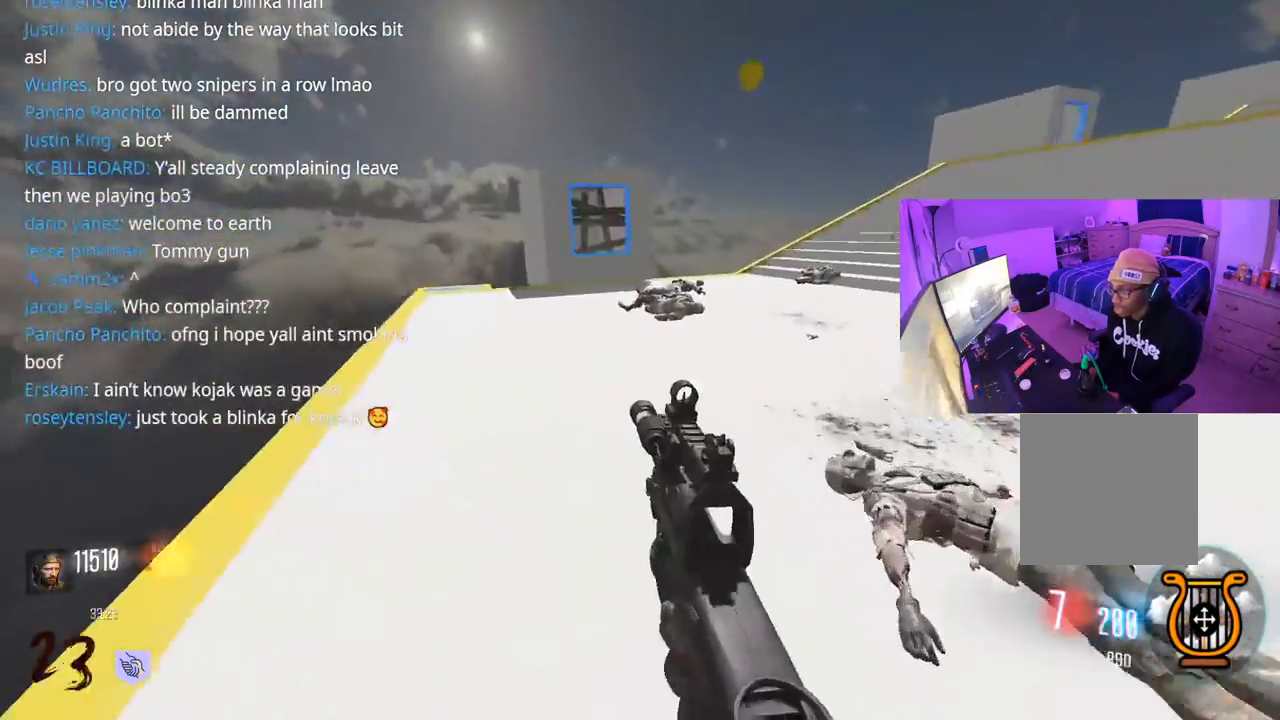
{"buttons": [], "left_stick": "up", "right_stick": "right", "events": [[267, "X", "up"], [417, "right_stick", "right"]]}
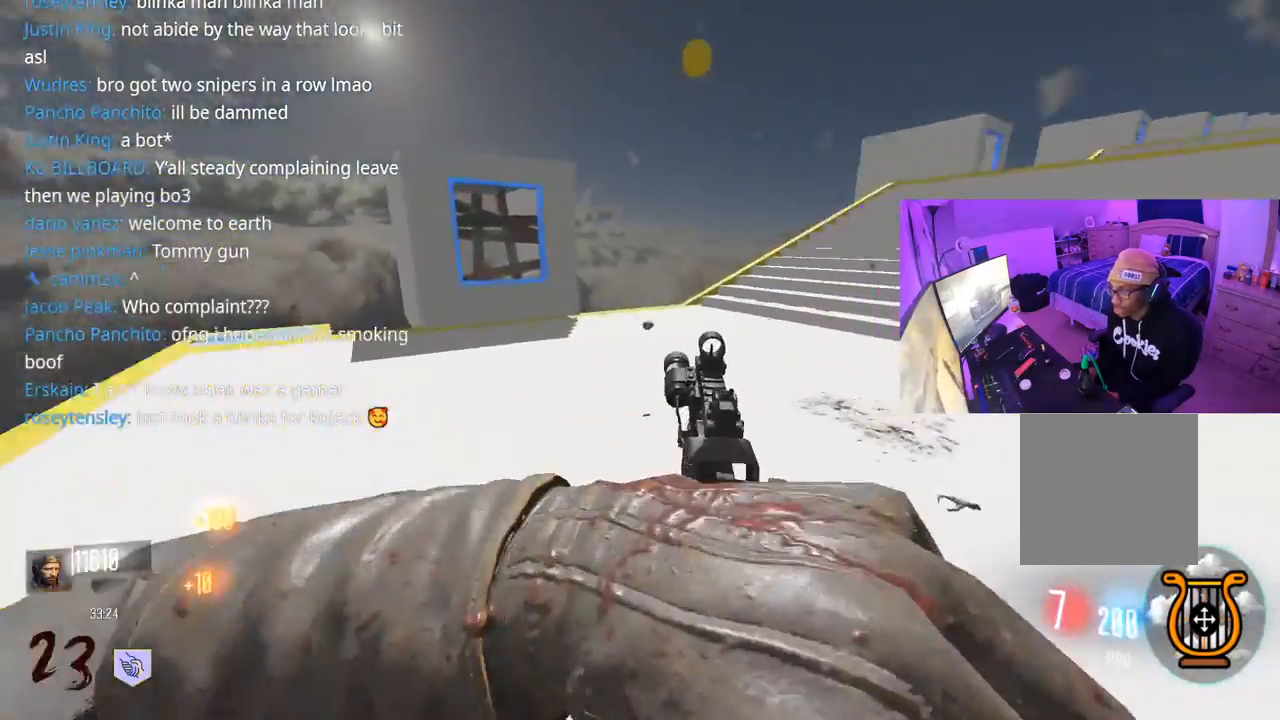
{"buttons": [], "left_stick": "left", "right_stick": "left", "events": [[50, "R3", "down"], [83, "L3", "down"], [283, "R3", "up"], [283, "left_stick", "up-left"], [367, "L3", "up"], [417, "left_stick", "left"], [433, "right_stick", "left"]]}
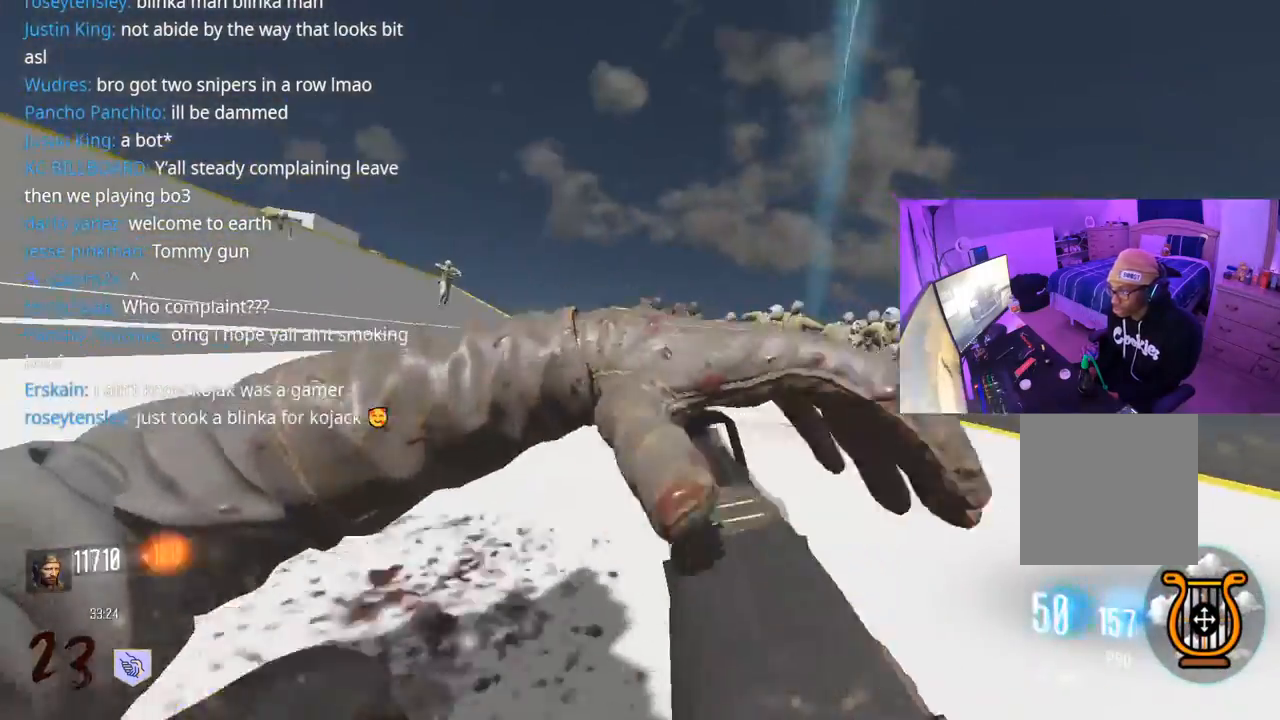
{"buttons": [], "left_stick": "down-left", "right_stick": "right", "events": [[17, "right_stick", "center"], [83, "A", "down"], [100, "left_stick", "down"], [183, "A", "up"], [183, "Y", "down"], [267, "Y", "up"], [300, "Y", "down"], [367, "Y", "up"], [467, "right_stick", "right"], [500, "left_stick", "down-left"]]}
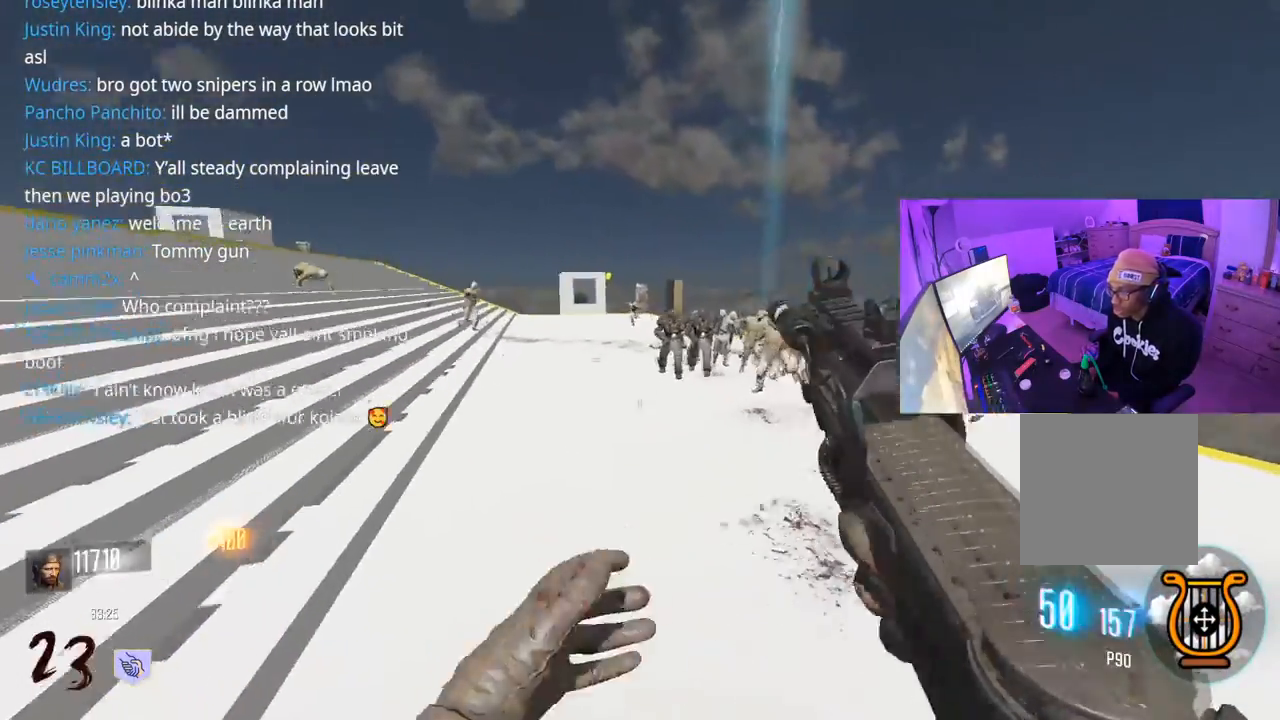
{"buttons": ["R2"], "left_stick": "down", "right_stick": "down", "events": [[67, "R2", "down"], [167, "right_stick", "center"], [317, "right_stick", "up"], [433, "left_stick", "down"], [450, "right_stick", "center"], [500, "right_stick", "down"]]}
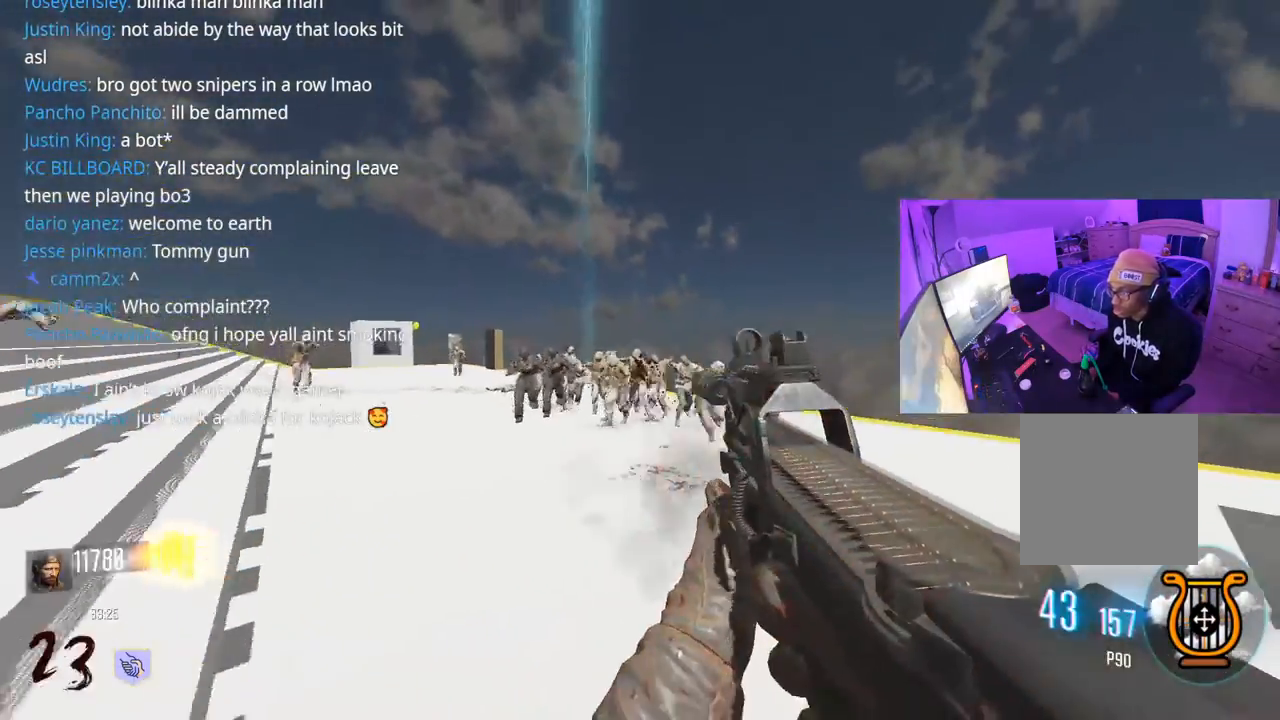
{"buttons": ["R2"], "left_stick": "down-left", "right_stick": "down", "events": [[100, "left_stick", "down-left"]]}
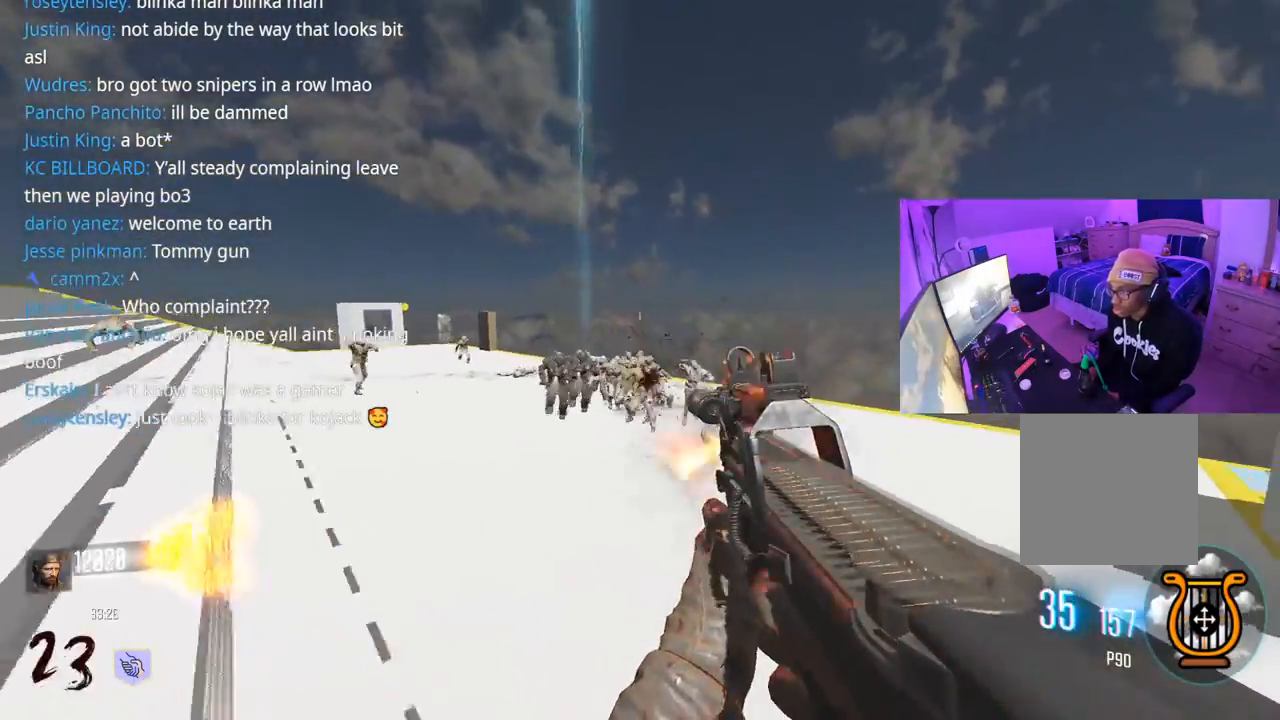
{"buttons": ["R2"], "left_stick": "down-left", "right_stick": "down", "events": [[367, "right_stick", "center"], [500, "right_stick", "down"]]}
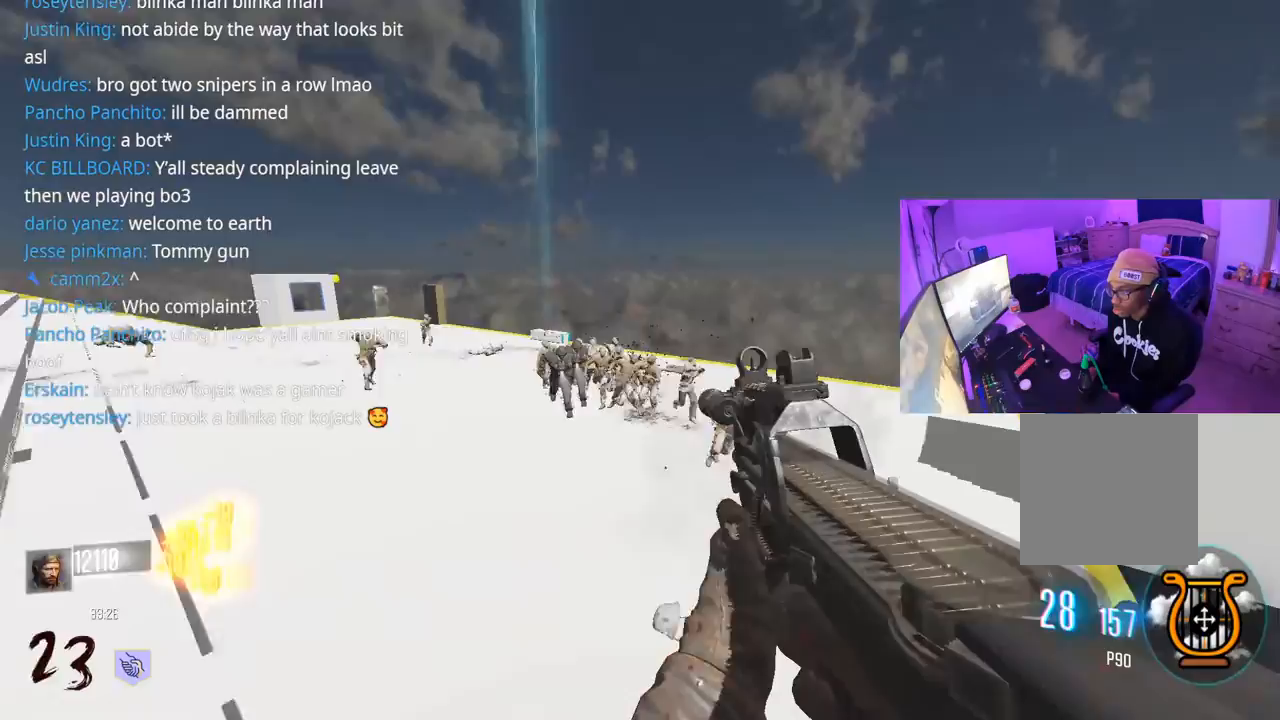
{"buttons": ["R2"], "left_stick": "down-left", "right_stick": "down", "events": [[183, "right_stick", "center"], [350, "right_stick", "down"]]}
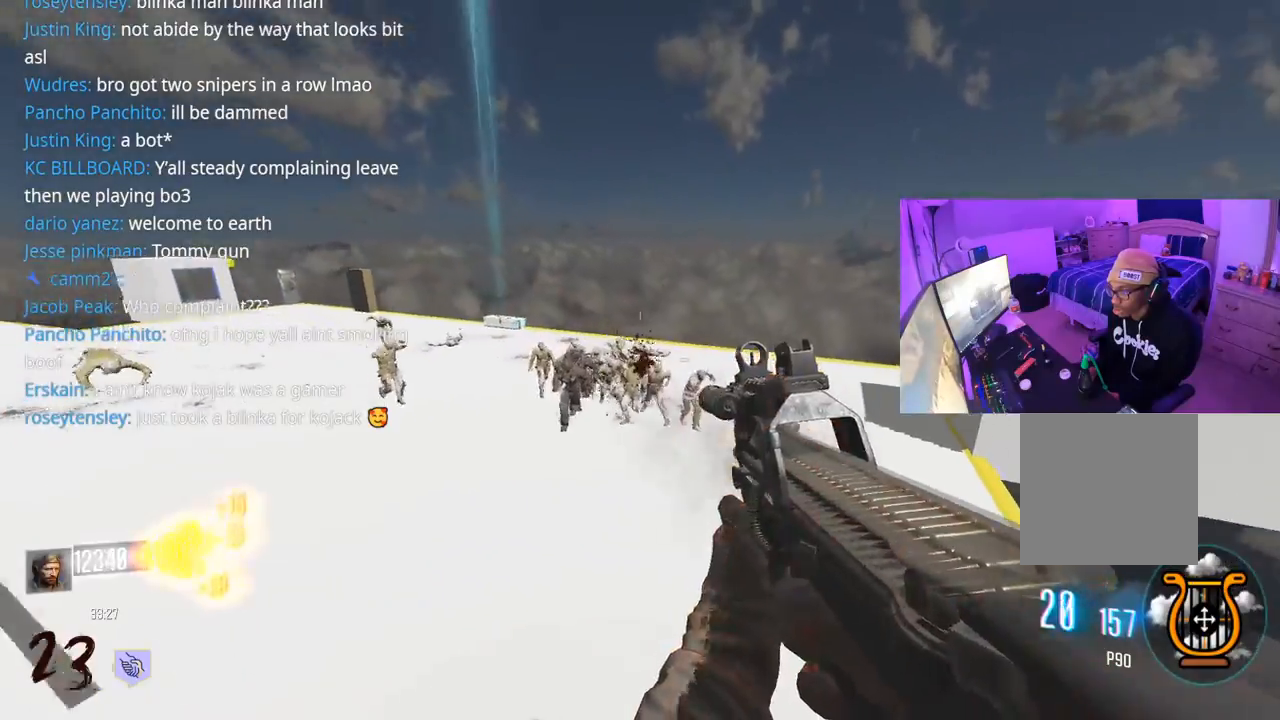
{"buttons": ["R2"], "left_stick": "left", "right_stick": "down", "events": [[383, "left_stick", "left"]]}
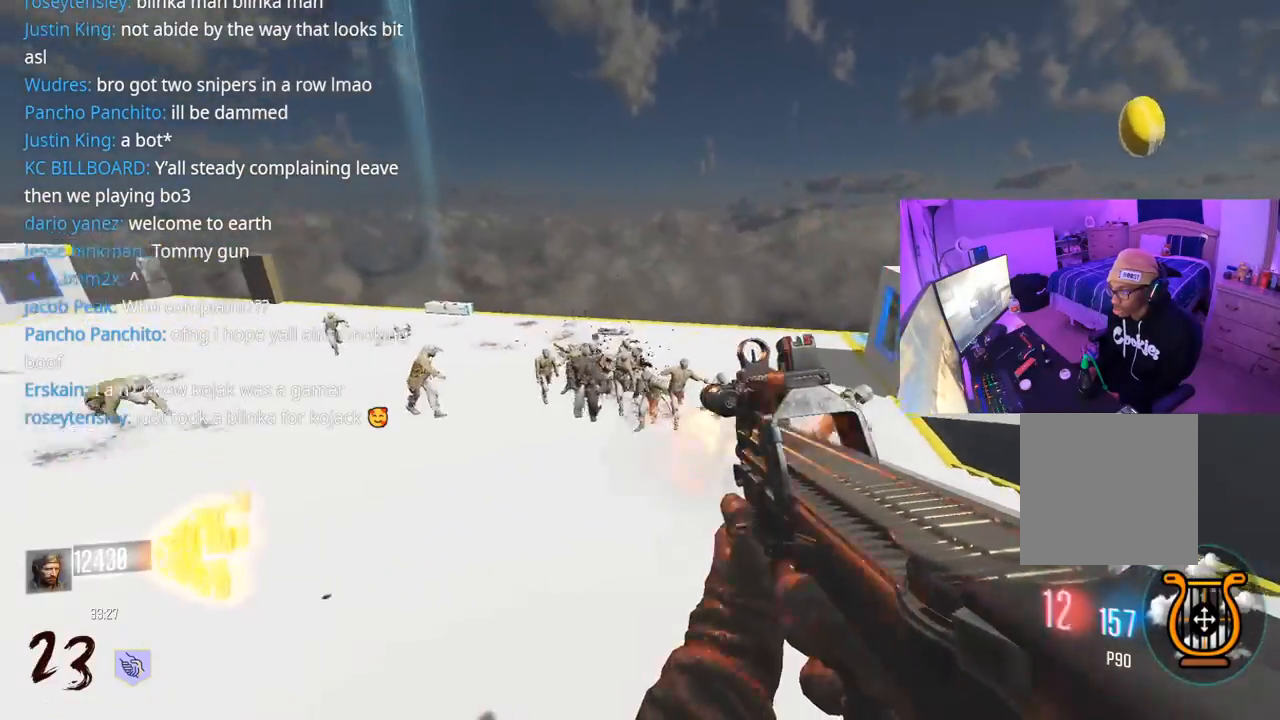
{"buttons": ["R2"], "left_stick": "left", "right_stick": "down", "events": []}
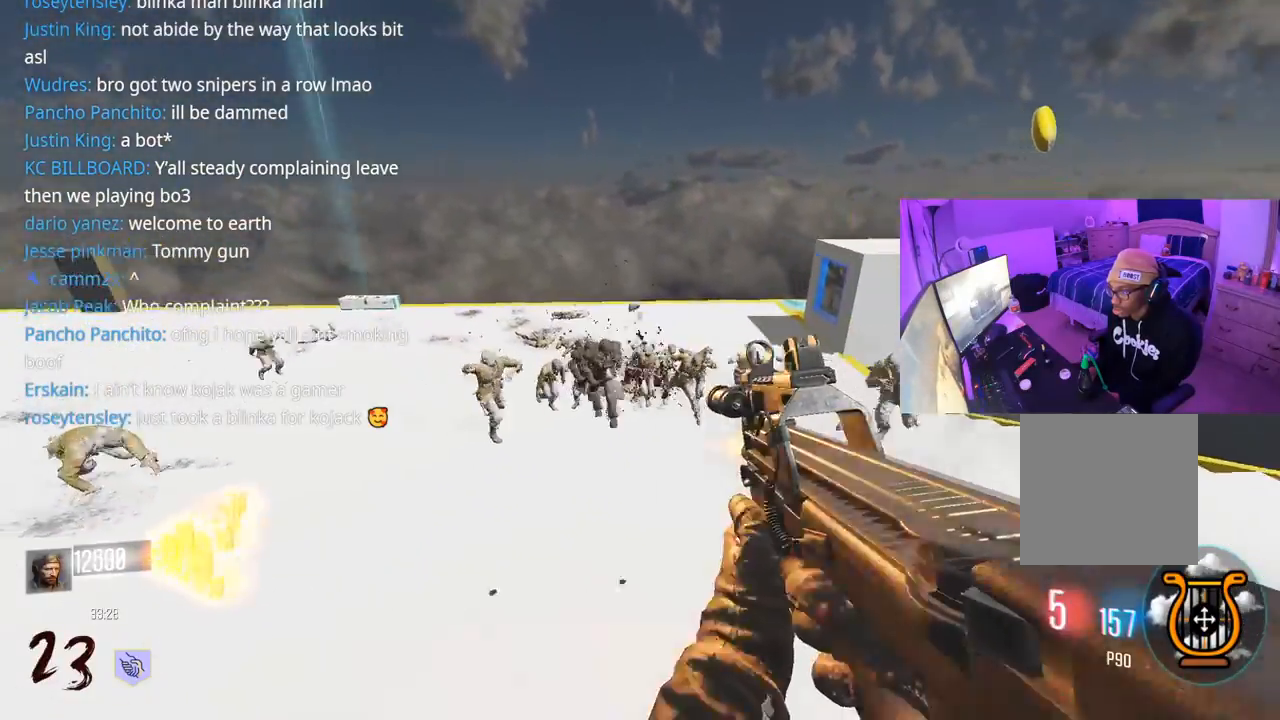
{"buttons": ["R2"], "left_stick": "up-left", "right_stick": "left", "events": [[250, "right_stick", "left"], [483, "left_stick", "up-left"]]}
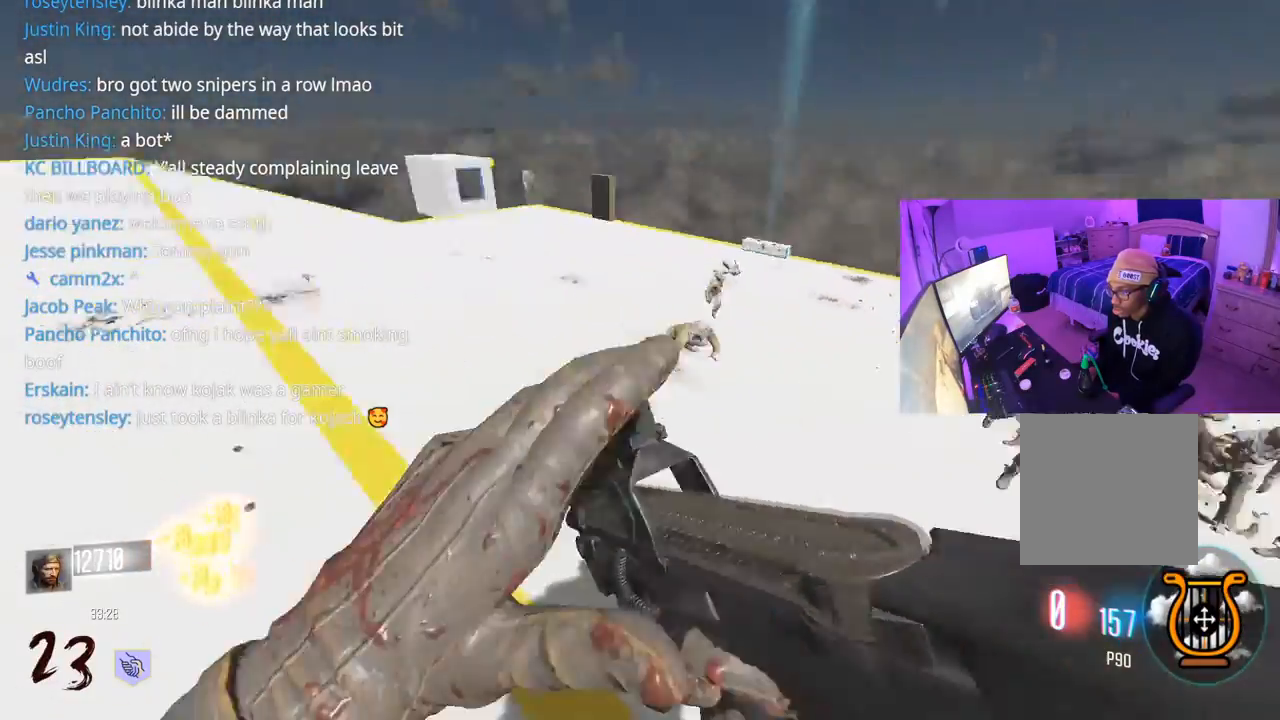
{"buttons": [], "left_stick": "up", "right_stick": "right", "events": [[67, "R2", "up"], [67, "right_stick", "up-left"], [83, "L3", "down"], [83, "left_stick", "up"], [167, "L3", "up"], [200, "right_stick", "center"], [317, "L3", "down"], [417, "L3", "up"], [417, "right_stick", "right"]]}
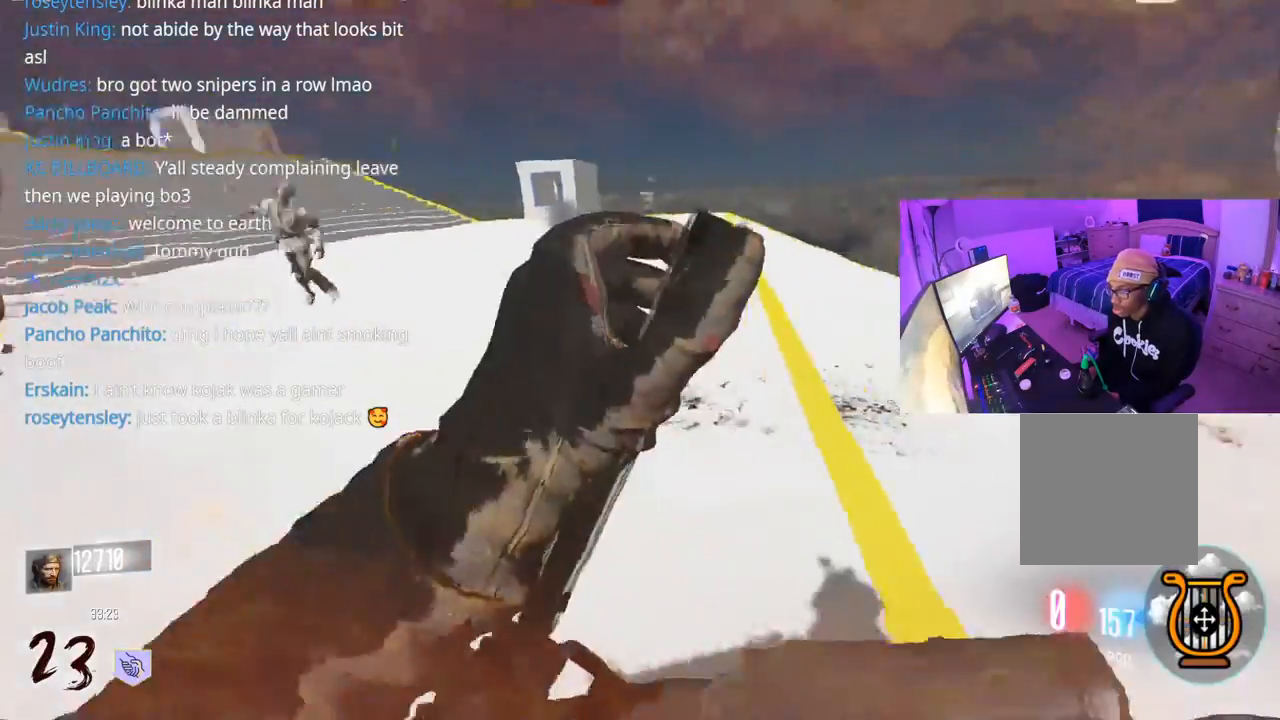
{"buttons": [], "left_stick": "up", "right_stick": "left", "events": [[50, "L3", "down"], [183, "right_stick", "center"], [217, "R3", "down"], [367, "right_stick", "left"], [400, "L3", "up"], [400, "R3", "up"]]}
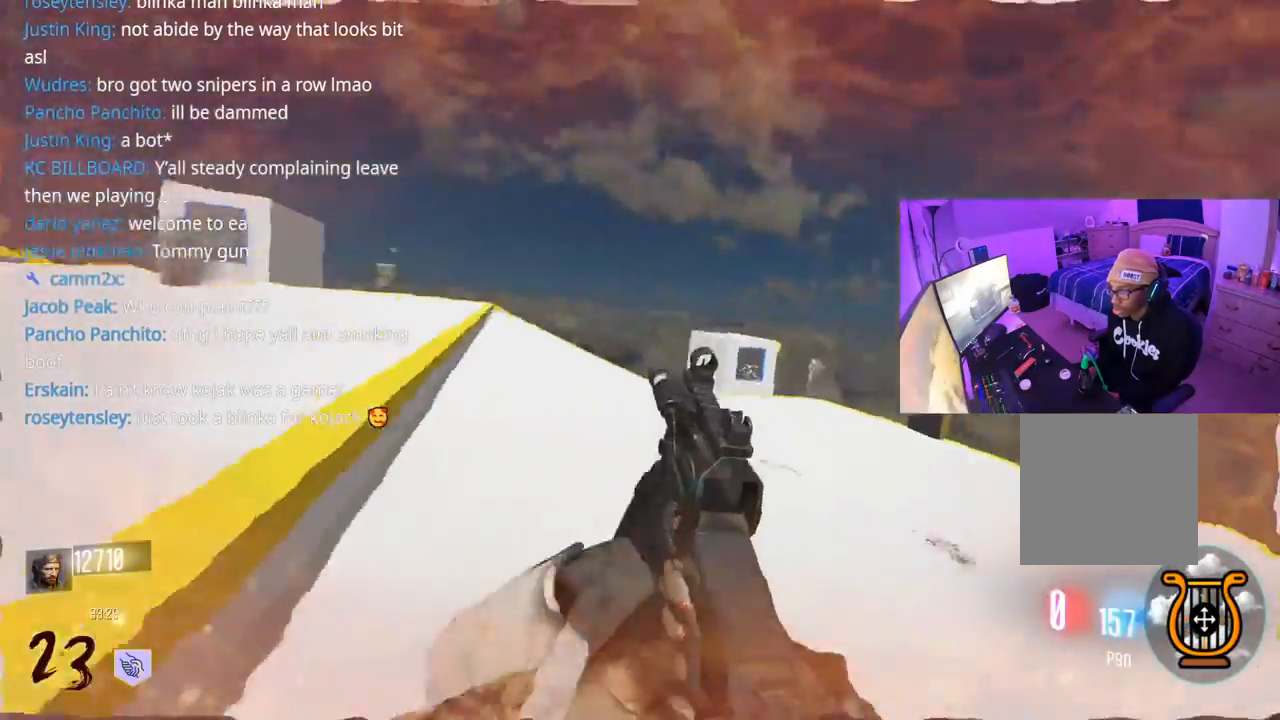
{"buttons": [], "left_stick": "down", "right_stick": "center", "events": [[217, "A", "down"], [233, "left_stick", "down-right"], [350, "A", "up"], [367, "left_stick", "down"], [450, "right_stick", "center"]]}
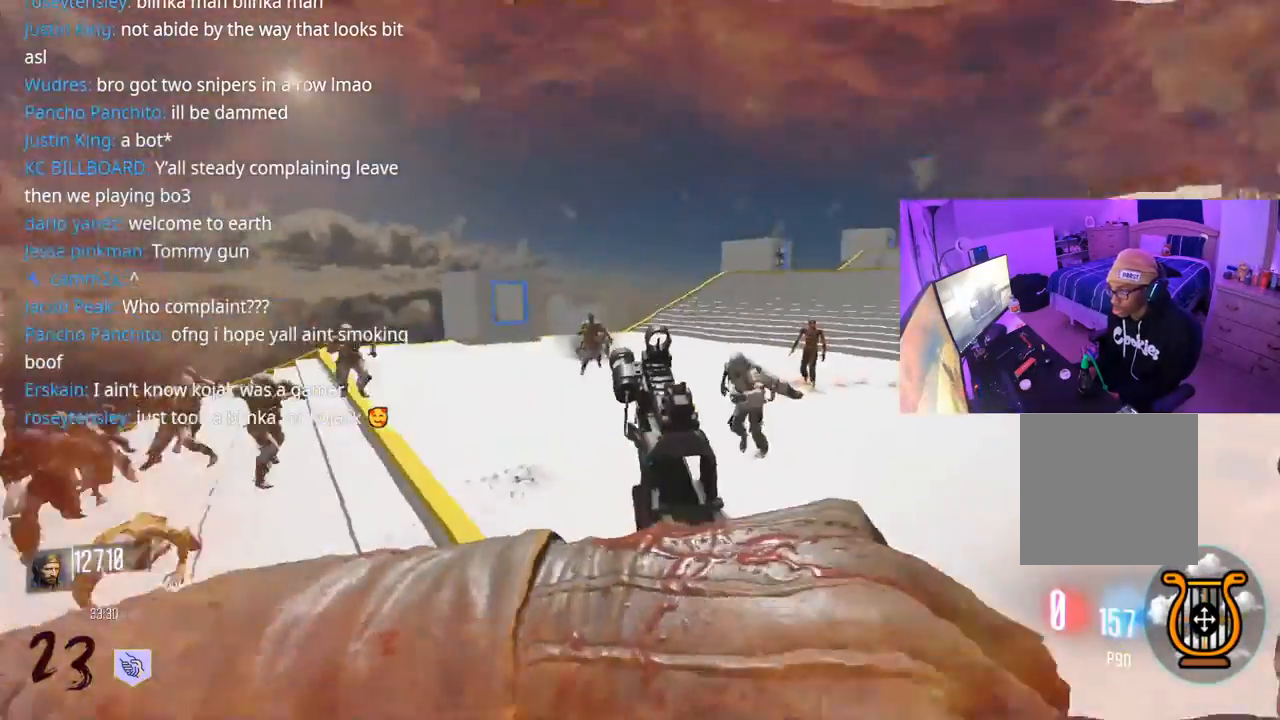
{"buttons": [], "left_stick": "down-left", "right_stick": "center", "events": [[133, "right_stick", "left"], [300, "left_stick", "down-left"], [417, "right_stick", "center"], [450, "Y", "down"], [500, "Y", "up"]]}
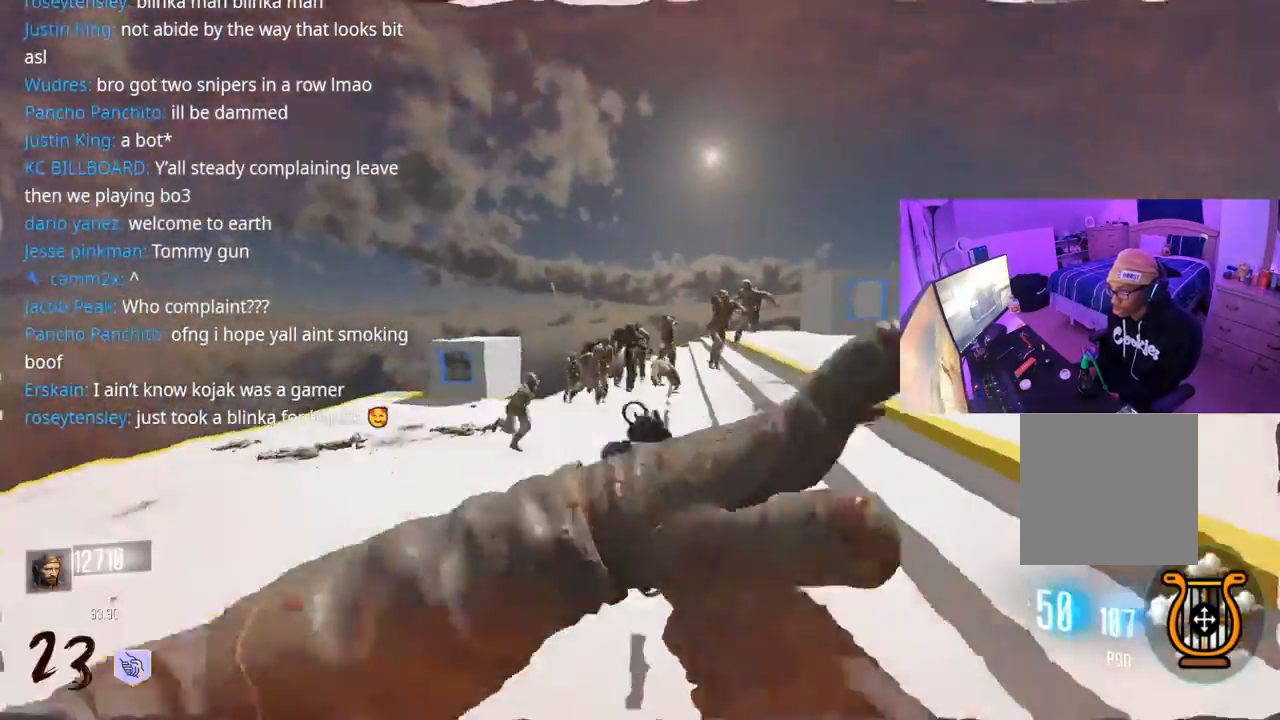
{"buttons": ["R2"], "left_stick": "down-left", "right_stick": "up-left", "events": [[67, "Y", "down"], [133, "Y", "up"], [233, "R2", "down"], [500, "right_stick", "up-left"]]}
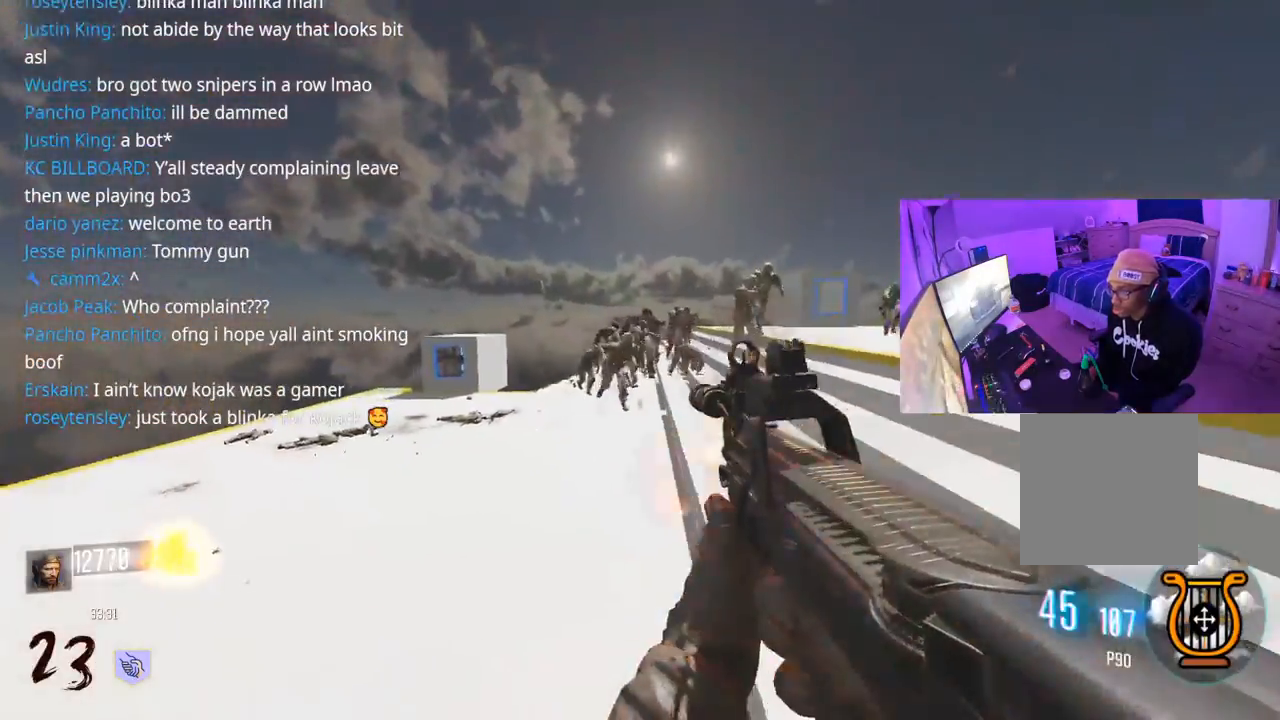
{"buttons": ["R2"], "left_stick": "down-left", "right_stick": "center", "events": [[100, "right_stick", "center"], [383, "right_stick", "right"], [433, "right_stick", "center"]]}
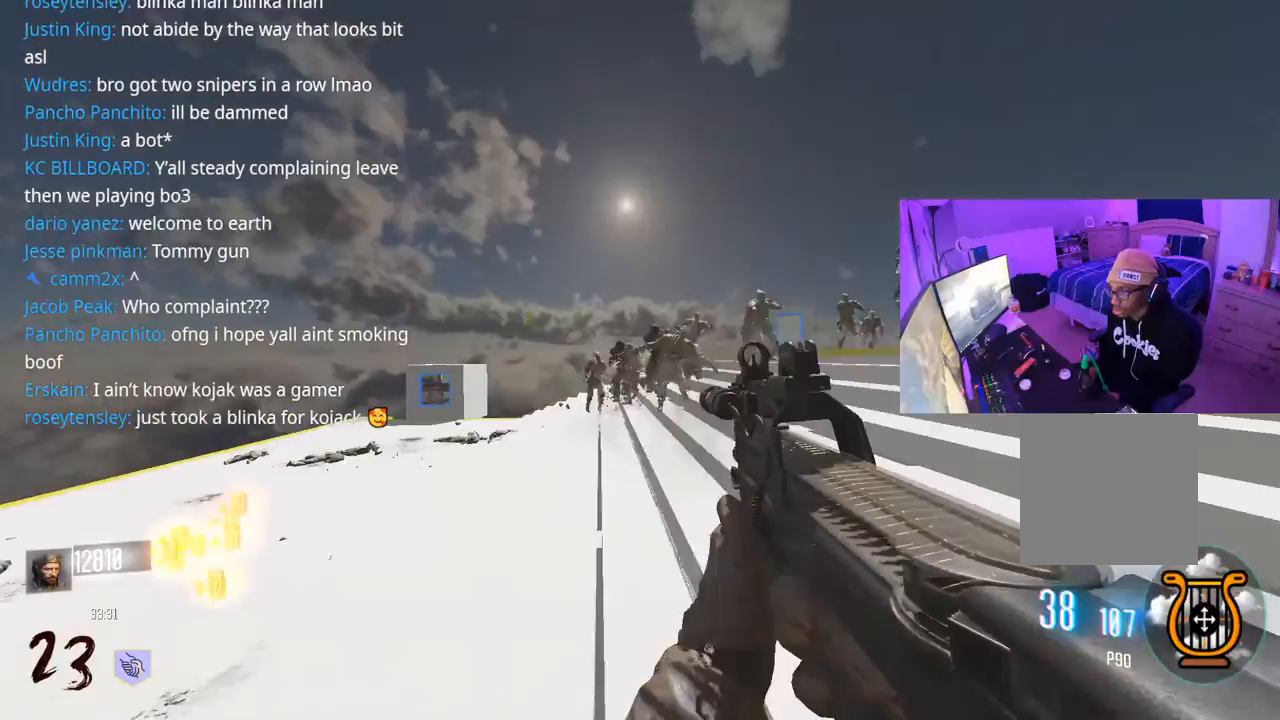
{"buttons": ["R2"], "left_stick": "down-left", "right_stick": "up-right", "events": [[100, "right_stick", "right"], [250, "right_stick", "center"], [367, "right_stick", "up-right"]]}